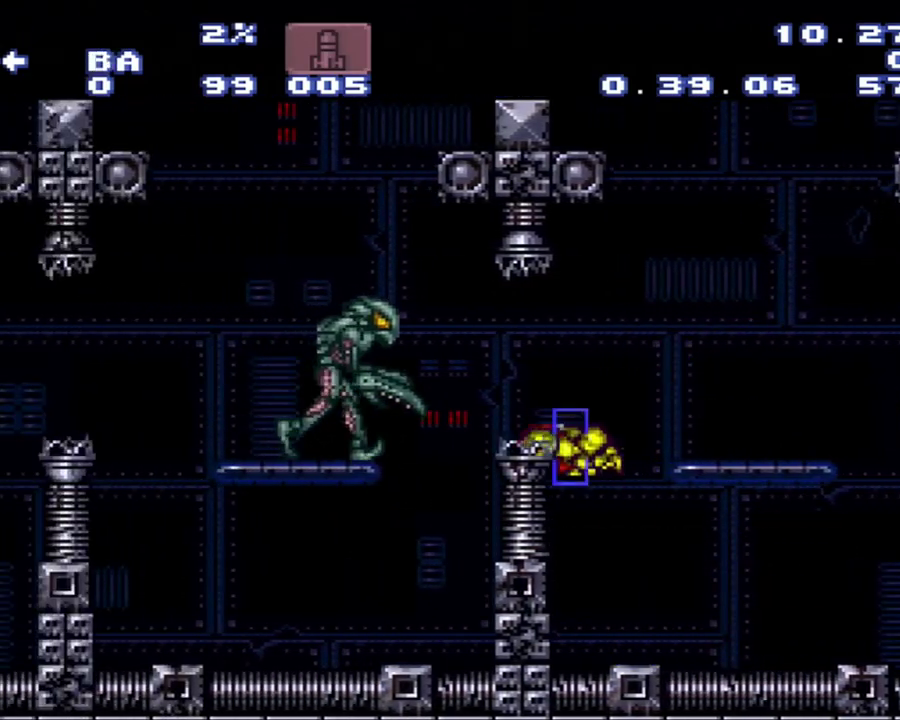
Gameplay with a controller (Nintendo layout); each line is a JSON object with the inputs held at the frame after it. "events" lists button and stick changes between this image and that frame as [ms after this image, input, new state], when the widget could be followed in between. Not read: L3 R3.
{"buttons": ["A", "DPAD_LEFT"], "events": [[217, "B", "up"], [217, "Y", "down"], [333, "Y", "up"]]}
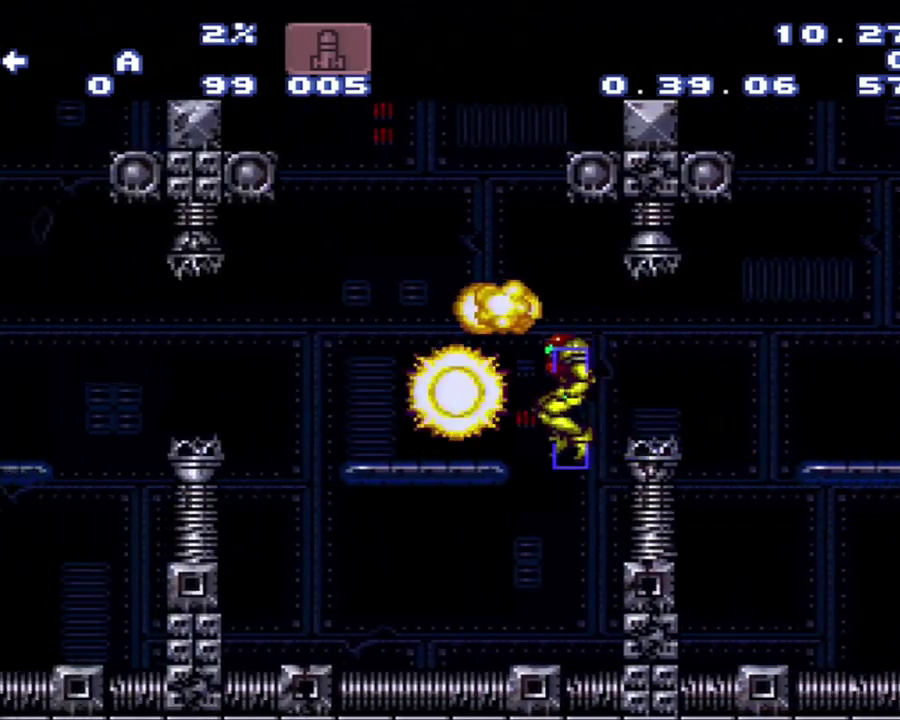
{"buttons": ["A", "DPAD_LEFT"], "events": []}
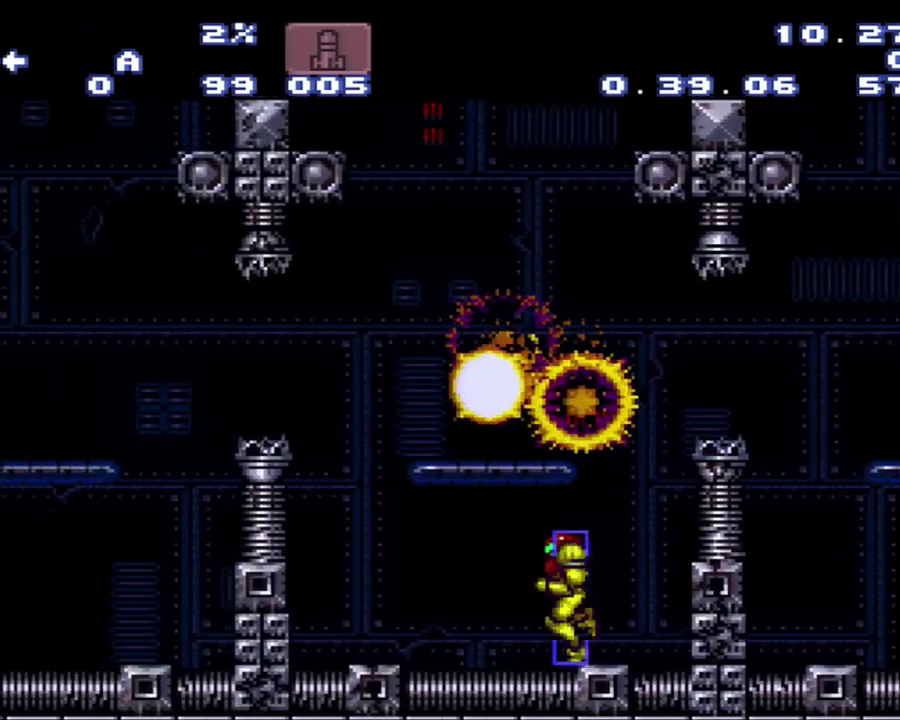
{"buttons": ["A", "B", "DPAD_LEFT"], "events": [[300, "B", "down"]]}
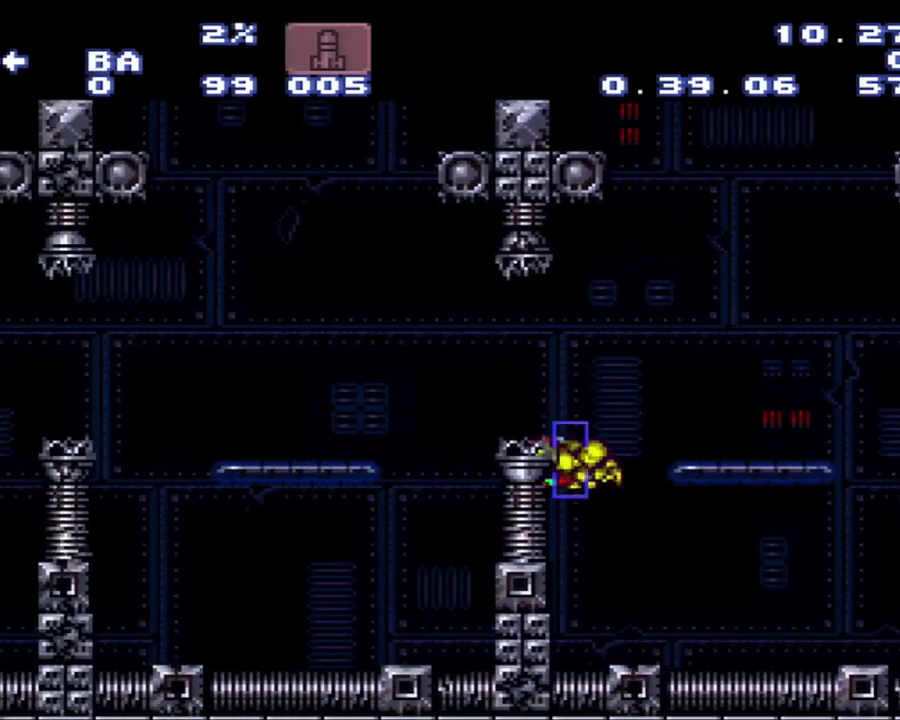
{"buttons": ["A", "DPAD_LEFT"], "events": [[350, "B", "up"]]}
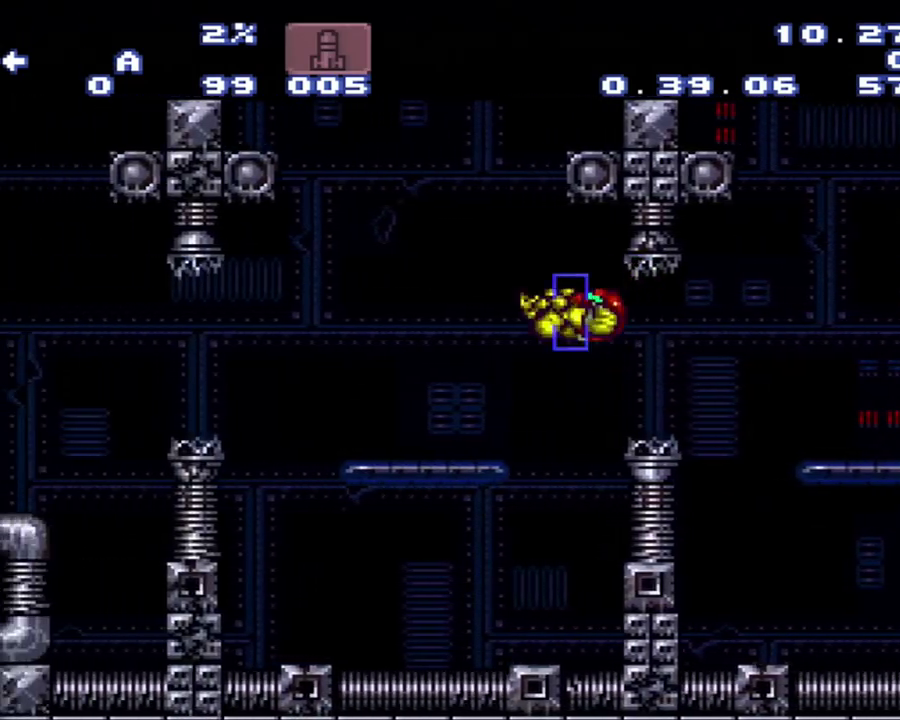
{"buttons": ["A", "Y", "DPAD_LEFT"], "events": [[500, "Y", "down"]]}
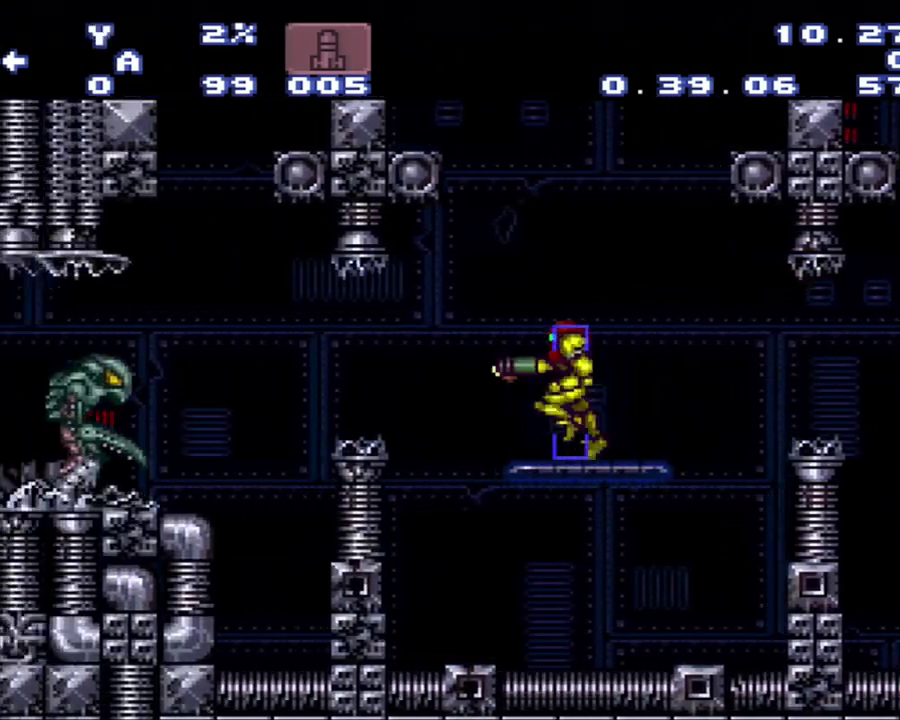
{"buttons": ["A", "DPAD_LEFT"], "events": [[167, "Y", "up"]]}
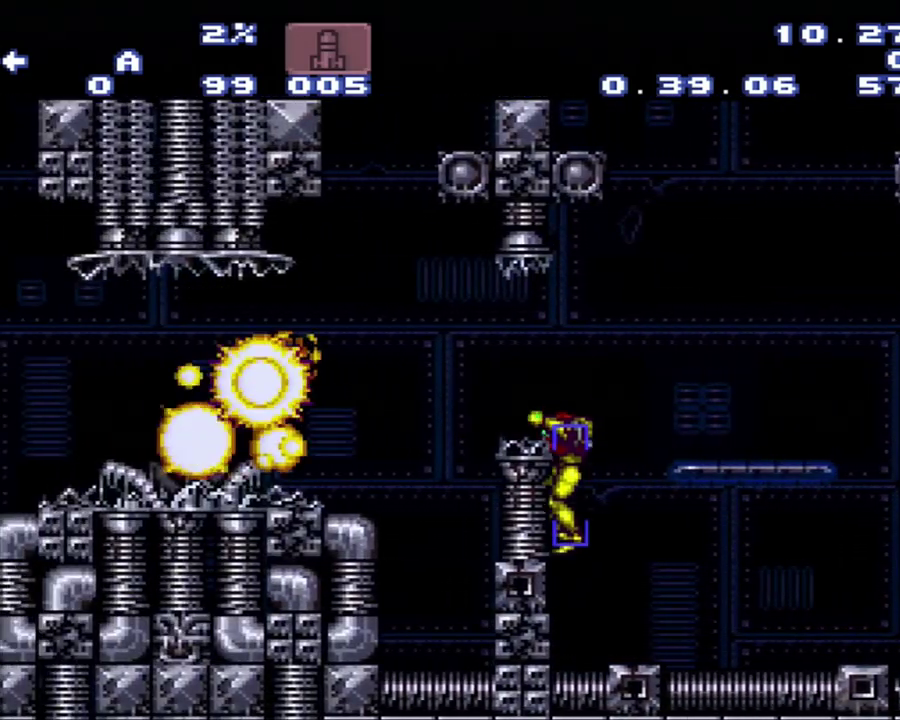
{"buttons": ["A", "B", "DPAD_LEFT"], "events": [[200, "A", "up"], [200, "B", "down"], [467, "A", "down"]]}
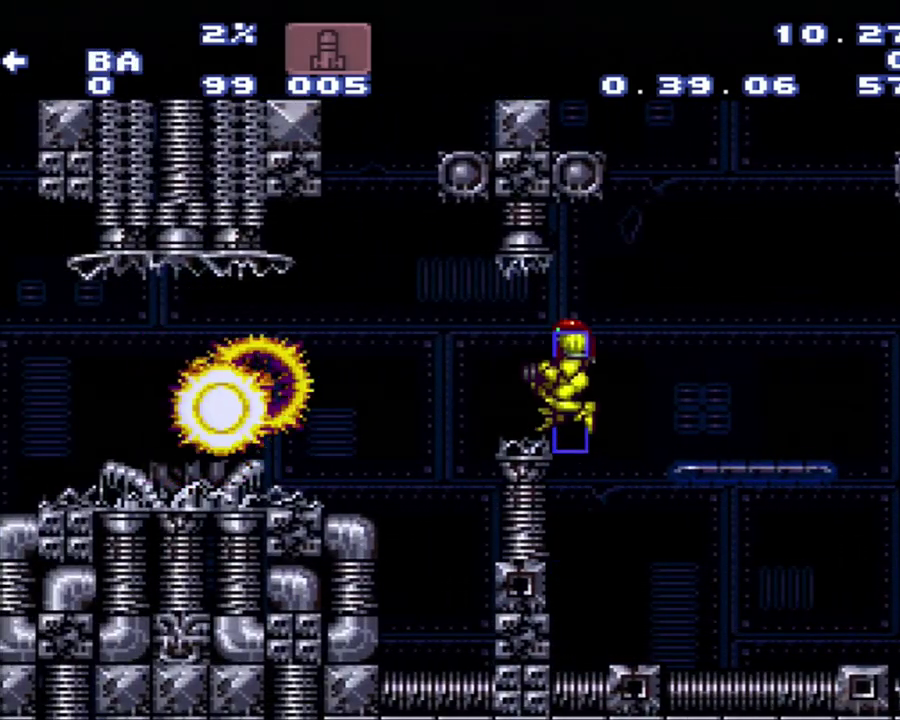
{"buttons": ["A", "Y", "DPAD_LEFT"], "events": [[50, "B", "up"], [333, "Y", "down"]]}
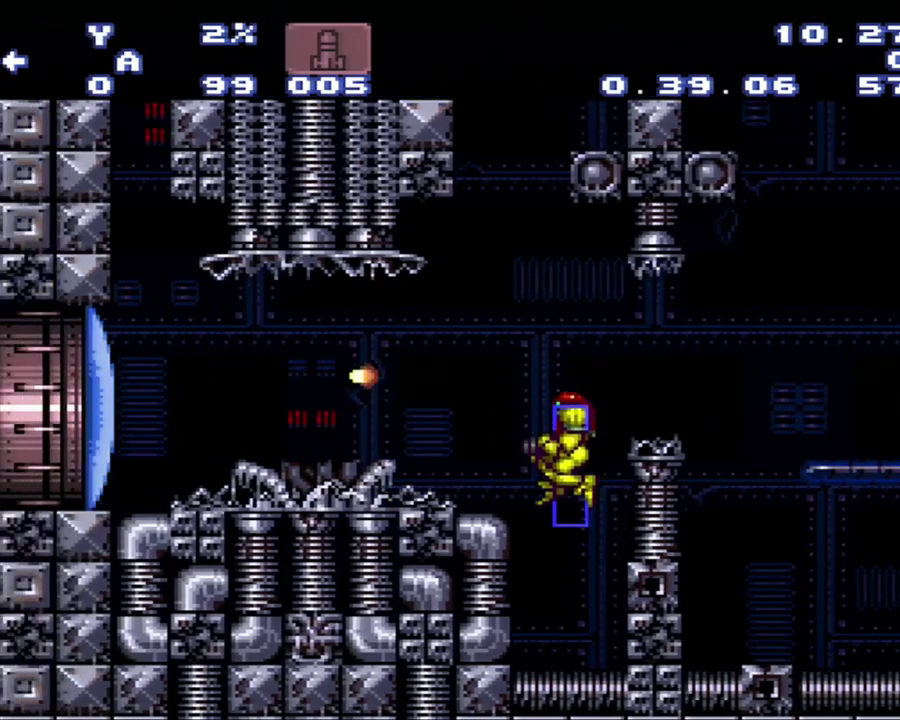
{"buttons": ["A", "B"], "events": [[17, "DPAD_LEFT", "up"], [17, "Y", "up"], [383, "B", "down"]]}
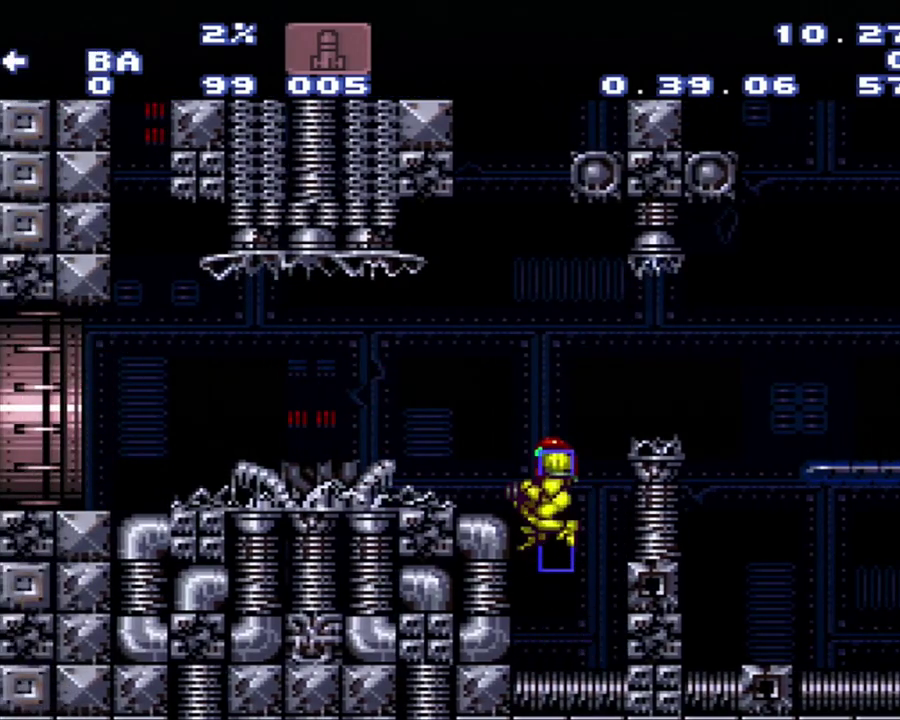
{"buttons": [], "events": [[50, "DPAD_LEFT", "down"], [333, "A", "up"], [333, "B", "up"], [333, "DPAD_LEFT", "up"]]}